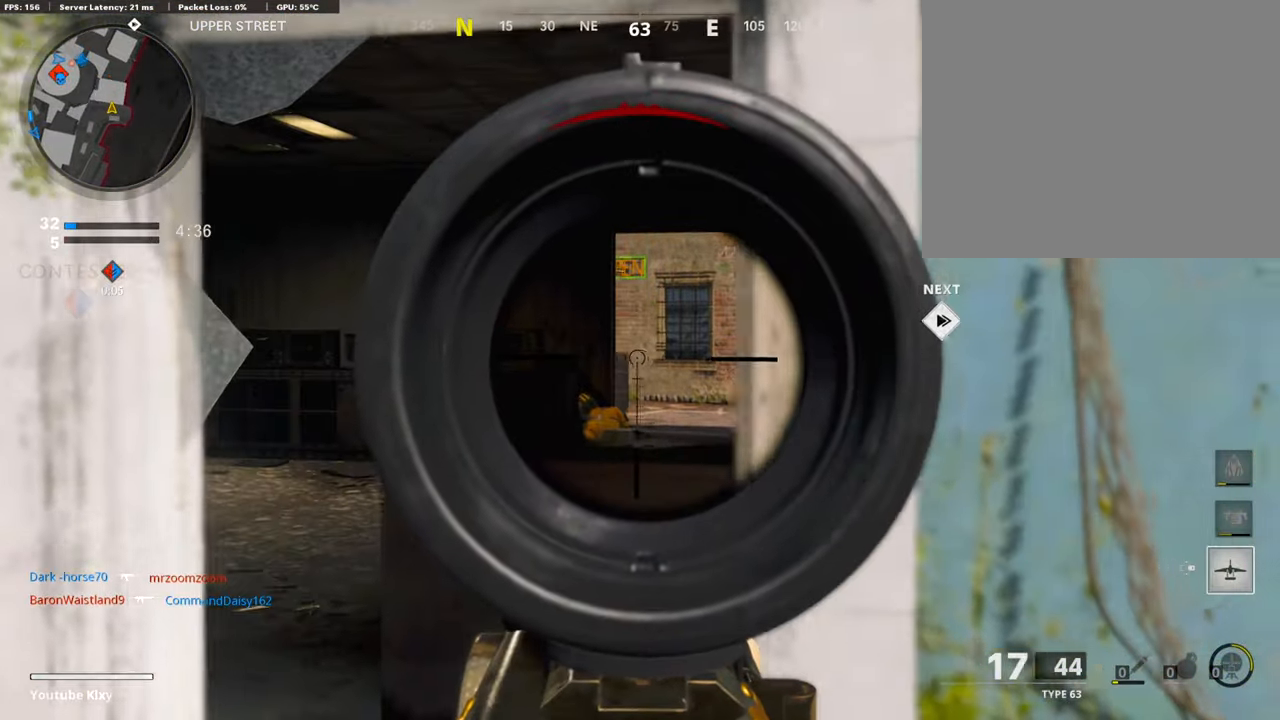
Gameplay with a controller (PlayStation layout); each line is a JSON object with the inputs held at the frame after it. "events" lists button and stick changes between this image and that frame as [ms after this image, input, new state], when the widget could be followed in between.
{"buttons": ["L1"], "left_stick": "left", "right_stick": "center", "events": [[135, "right_stick", "center"], [236, "left_stick", "left"]]}
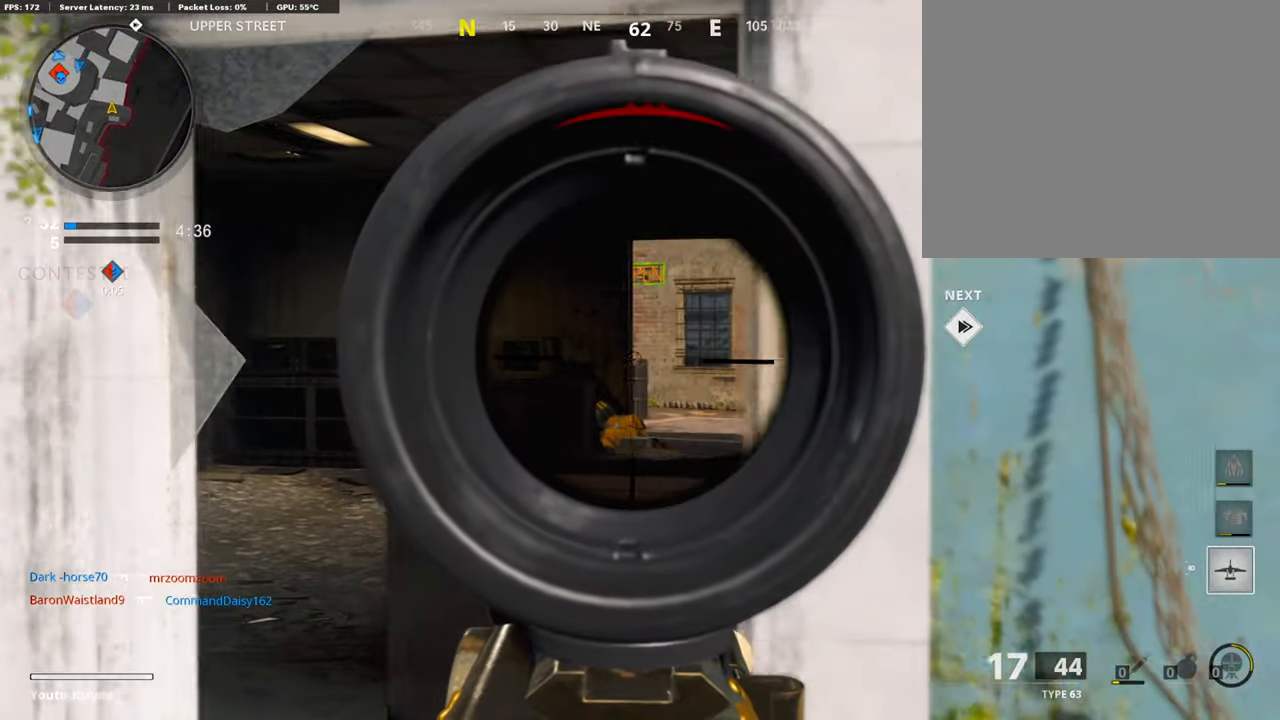
{"buttons": ["L1"], "left_stick": "right", "right_stick": "center", "events": [[118, "right_stick", "right"], [354, "left_stick", "center"], [421, "left_stick", "right"], [455, "right_stick", "center"]]}
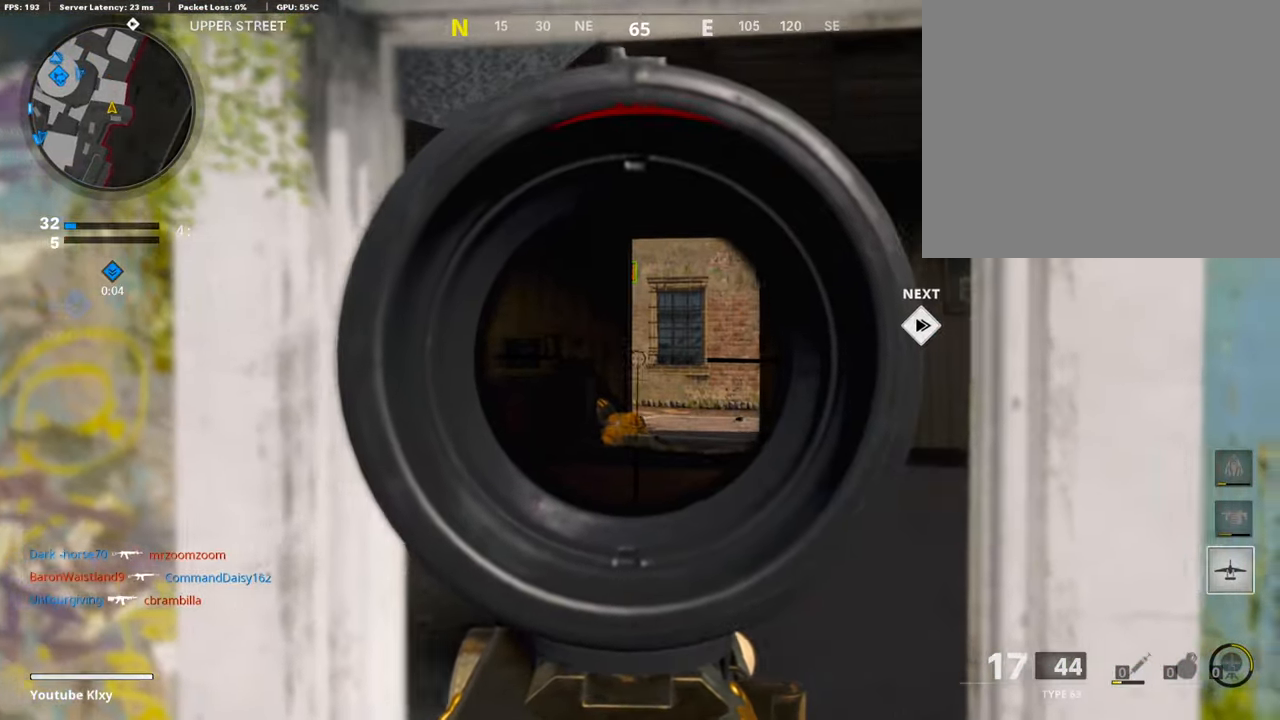
{"buttons": ["L1"], "left_stick": "left", "right_stick": "center", "events": [[387, "left_stick", "left"]]}
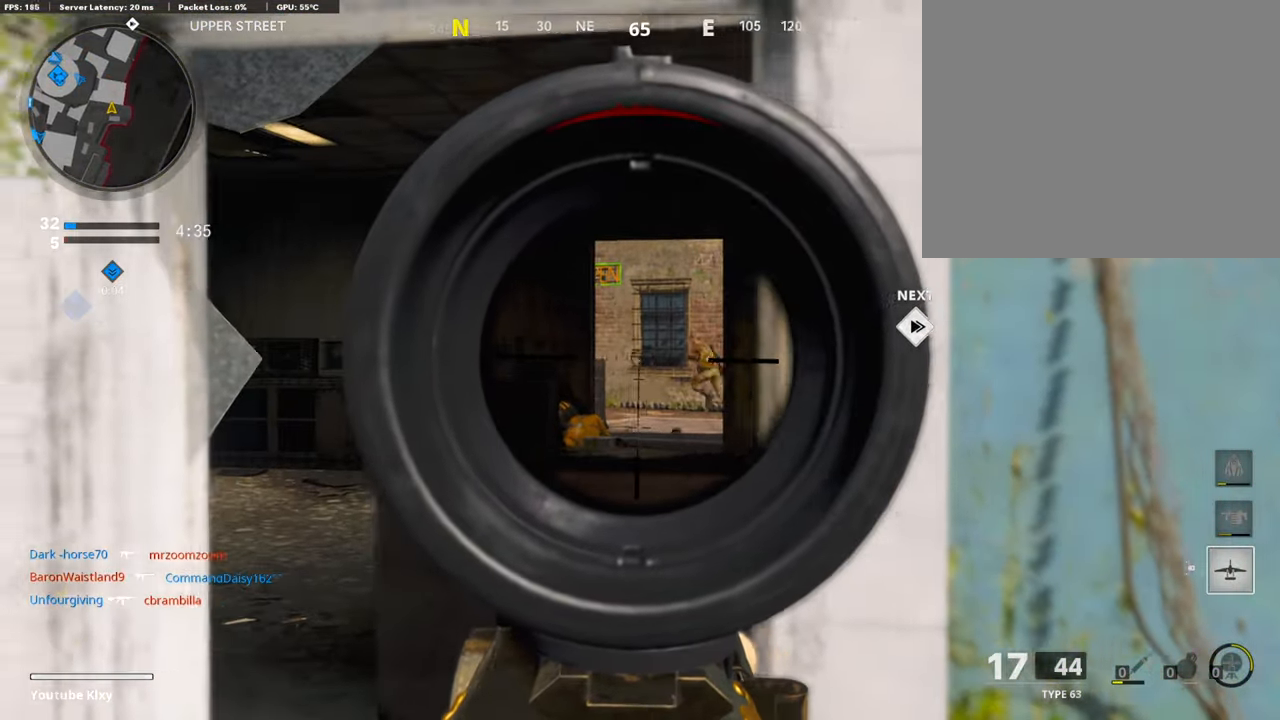
{"buttons": ["L1"], "left_stick": "right", "right_stick": "center", "events": [[253, "right_stick", "right"], [269, "left_stick", "right"], [320, "R1", "down"], [404, "right_stick", "center"], [438, "R1", "up"]]}
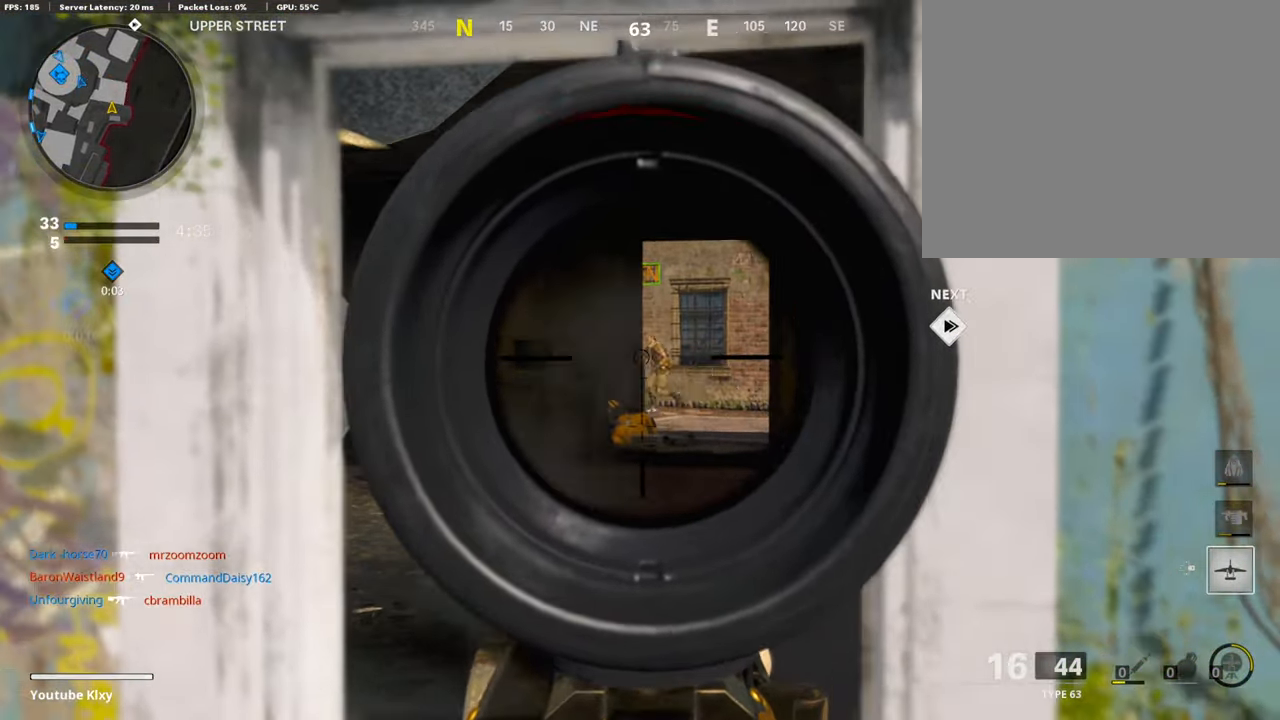
{"buttons": ["L1", "R1"], "left_stick": "right", "right_stick": "center", "events": [[101, "left_stick", "center"], [151, "left_stick", "left"], [218, "right_stick", "right"], [252, "R1", "down"], [252, "left_stick", "center"], [269, "right_stick", "center"], [370, "R1", "up"], [386, "left_stick", "left"], [420, "R1", "down"], [471, "left_stick", "right"]]}
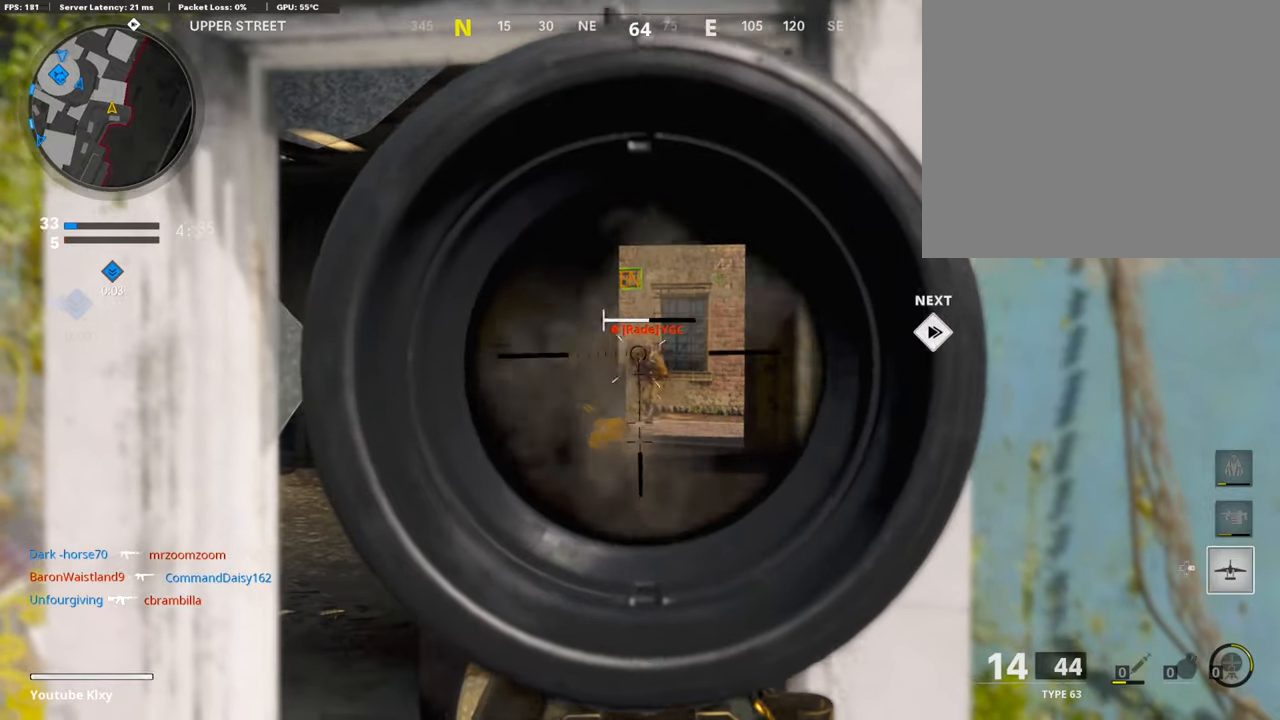
{"buttons": ["L1", "R1"], "left_stick": "left", "right_stick": "center", "events": [[34, "R1", "up"], [68, "R1", "down"], [169, "R1", "up"], [219, "R1", "down"], [253, "left_stick", "left"], [287, "R1", "up"], [337, "R1", "down"], [354, "right_stick", "right"], [438, "R1", "up"], [455, "right_stick", "center"], [472, "R1", "down"]]}
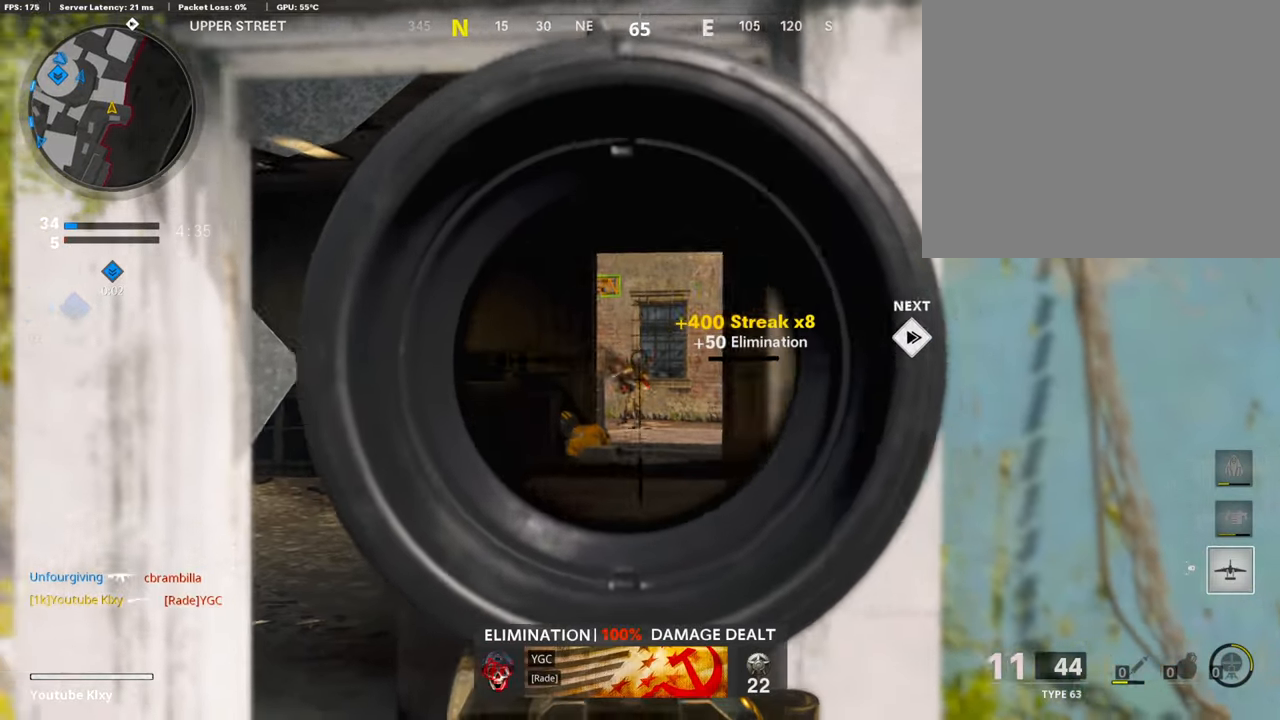
{"buttons": ["L3"], "left_stick": "up-left", "right_stick": "center", "events": [[68, "SQUARE", "down"], [85, "L1", "up"], [85, "R1", "up"], [152, "SQUARE", "up"], [186, "right_stick", "left"], [219, "left_stick", "up-left"], [253, "L3", "down"], [387, "right_stick", "center"]]}
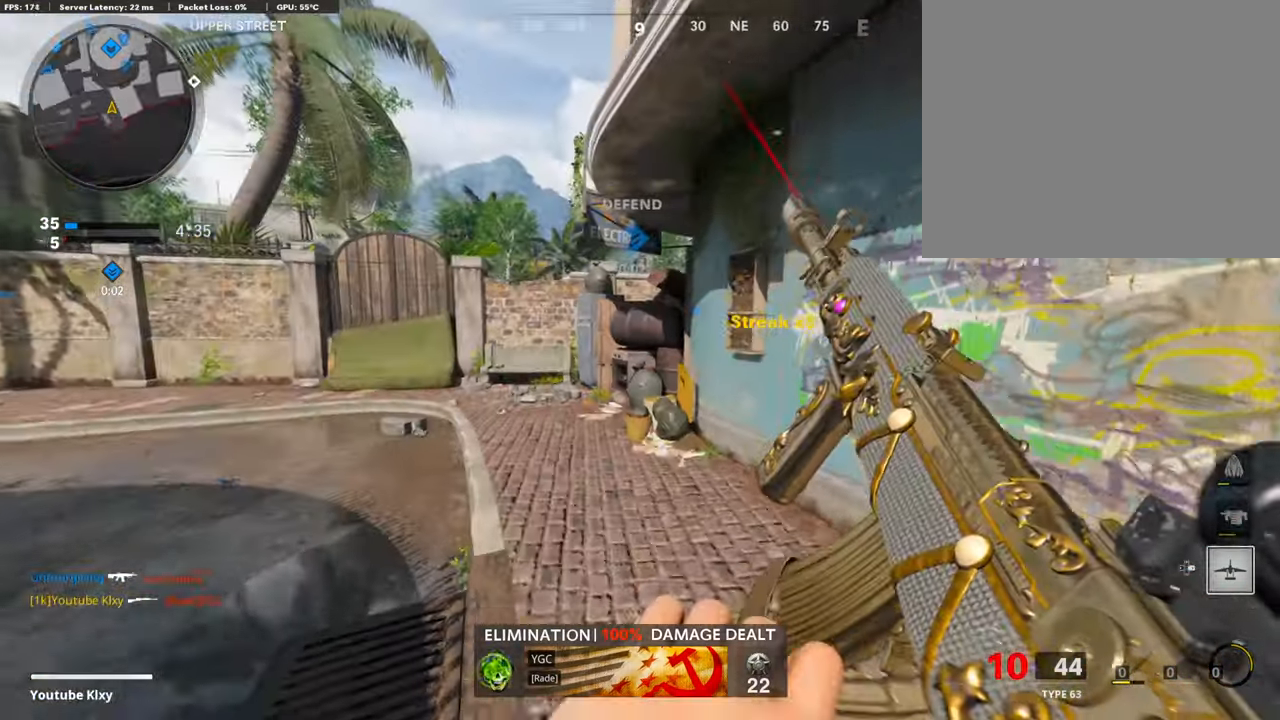
{"buttons": [], "left_stick": "up-right", "right_stick": "center", "events": [[68, "right_stick", "right"], [135, "L3", "up"], [253, "left_stick", "center"], [303, "right_stick", "center"], [354, "left_stick", "up-right"]]}
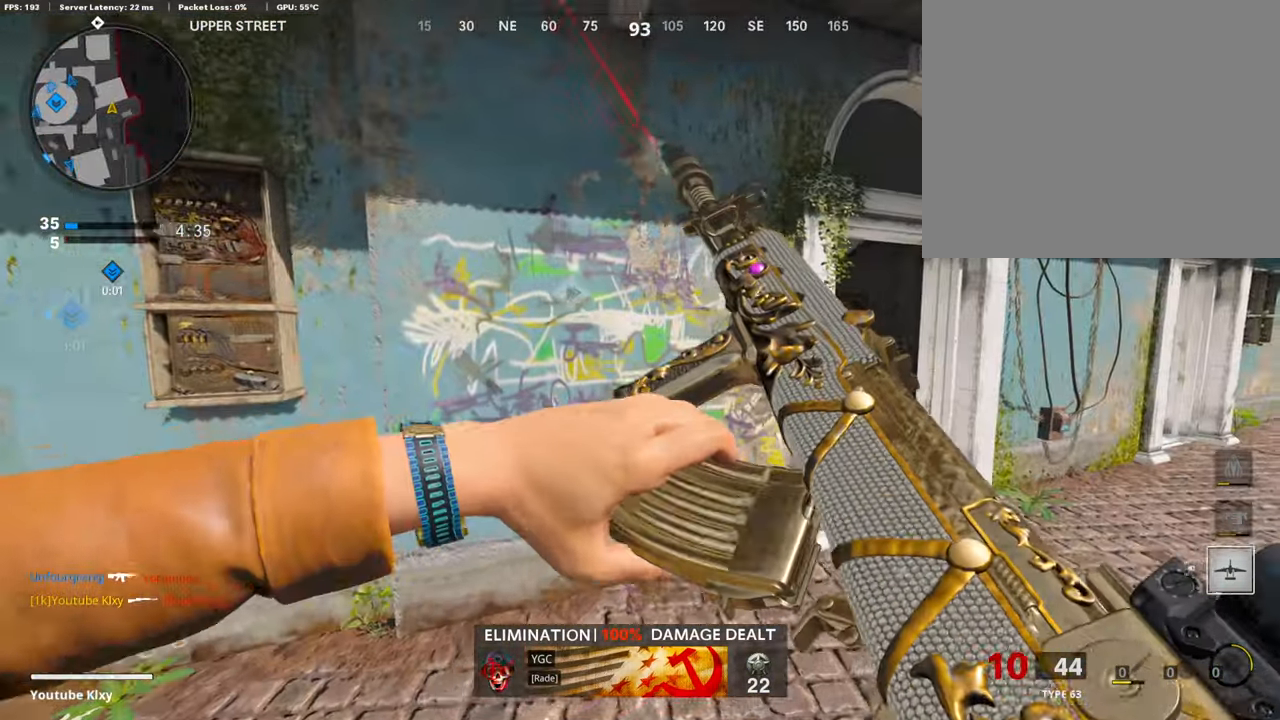
{"buttons": ["L1"], "left_stick": "up-right", "right_stick": "center", "events": [[219, "TRIANGLE", "down"], [404, "TRIANGLE", "up"], [455, "L1", "down"]]}
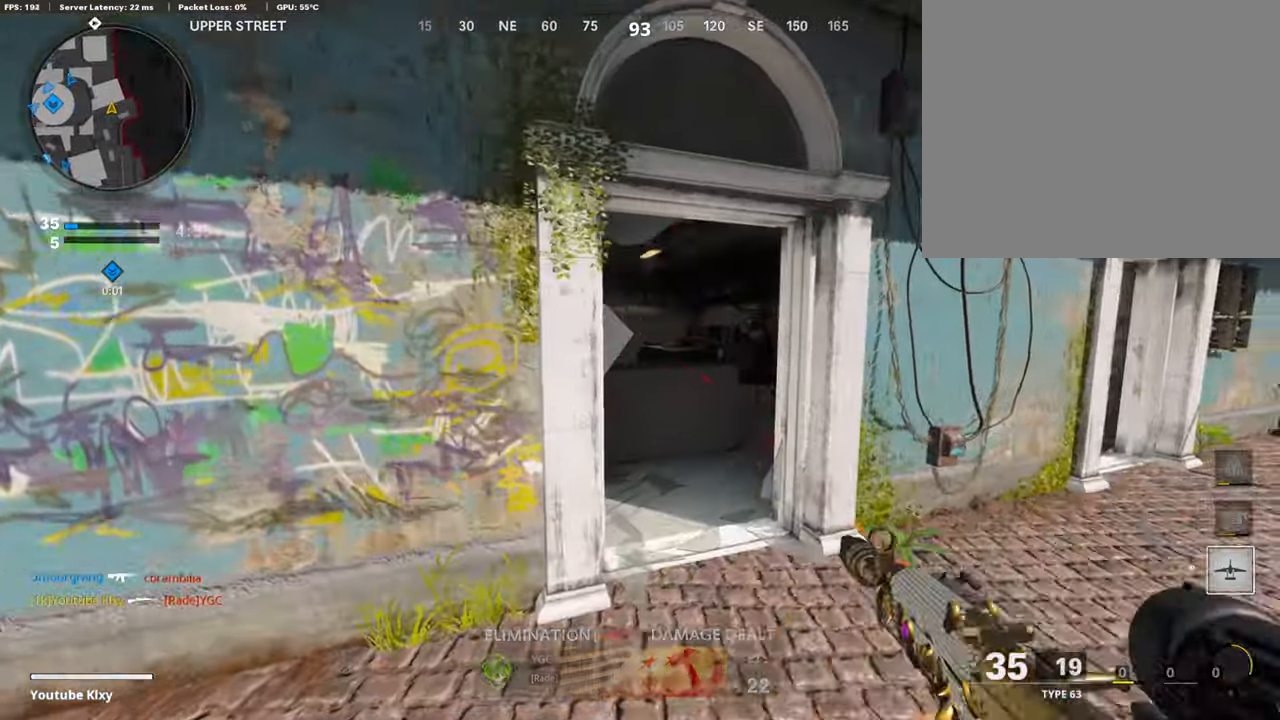
{"buttons": [], "left_stick": "left", "right_stick": "center", "events": [[17, "right_stick", "left"], [152, "right_stick", "center"], [169, "left_stick", "right"], [387, "L1", "up"], [488, "left_stick", "left"]]}
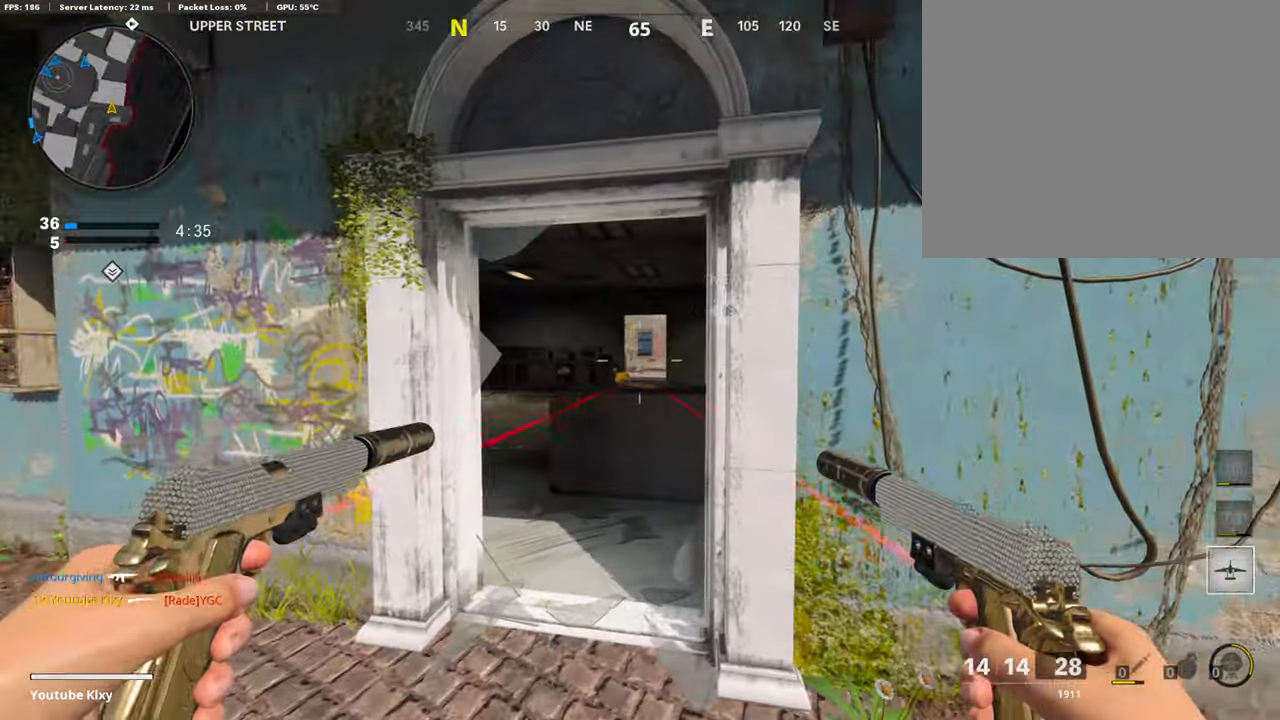
{"buttons": [], "left_stick": "up-right", "right_stick": "center", "events": [[68, "TRIANGLE", "down"], [169, "TRIANGLE", "up"], [421, "left_stick", "up-right"]]}
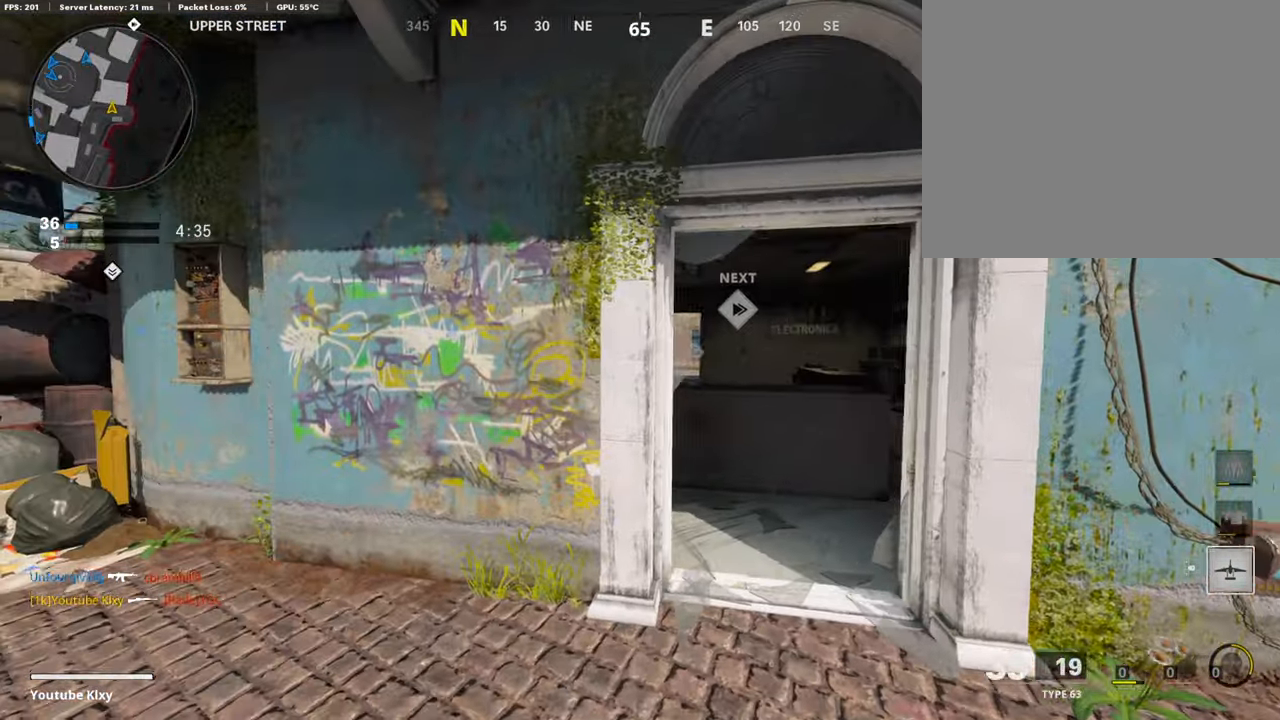
{"buttons": ["L1"], "left_stick": "left", "right_stick": "center", "events": [[34, "left_stick", "right"], [135, "L1", "down"], [370, "left_stick", "center"], [421, "left_stick", "left"]]}
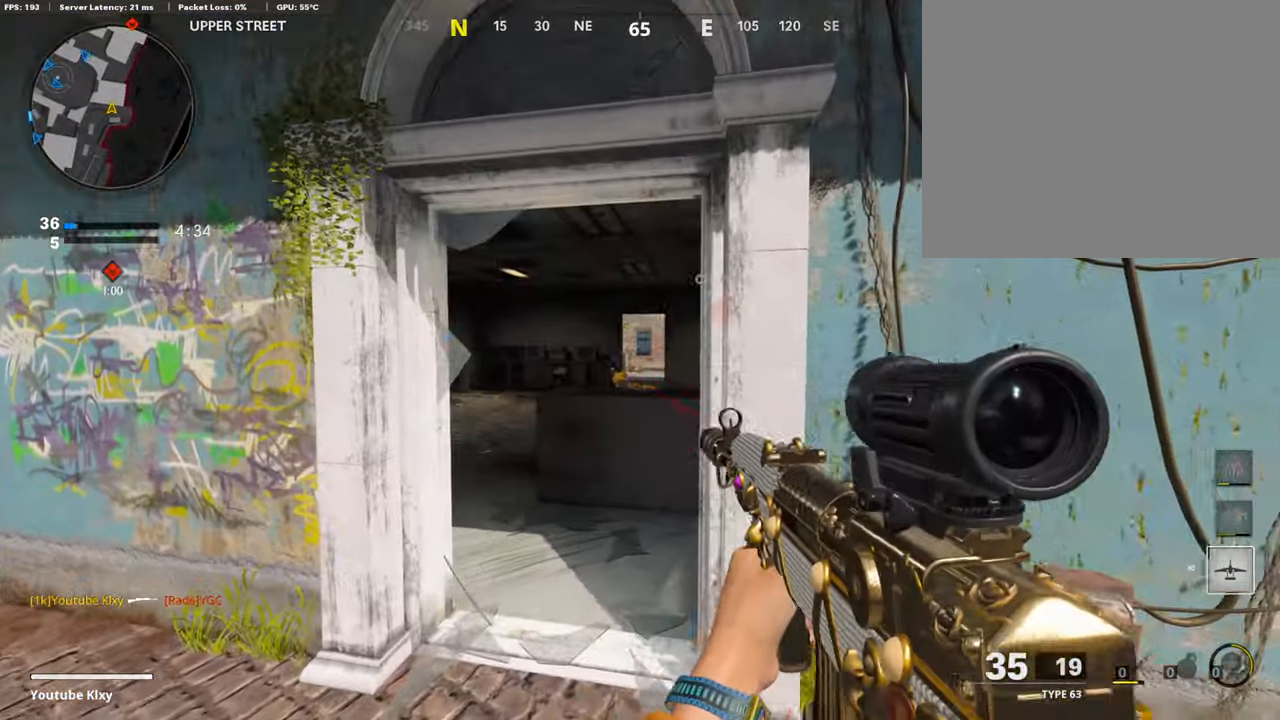
{"buttons": ["L1"], "left_stick": "center", "right_stick": "center", "events": [[84, "left_stick", "center"], [135, "left_stick", "right"], [236, "right_stick", "up"], [270, "left_stick", "center"], [320, "left_stick", "left"], [337, "right_stick", "center"], [438, "left_stick", "center"]]}
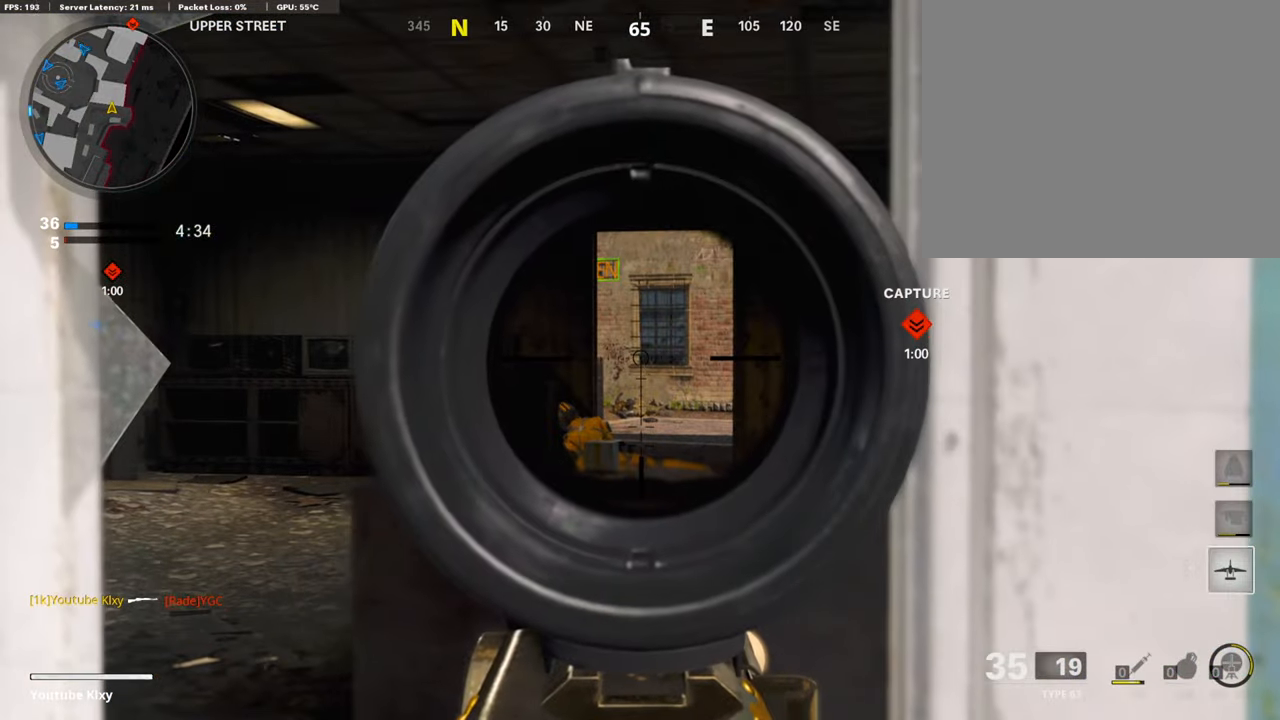
{"buttons": ["L1"], "left_stick": "up-left", "right_stick": "center", "events": [[185, "left_stick", "left"], [488, "left_stick", "up-left"]]}
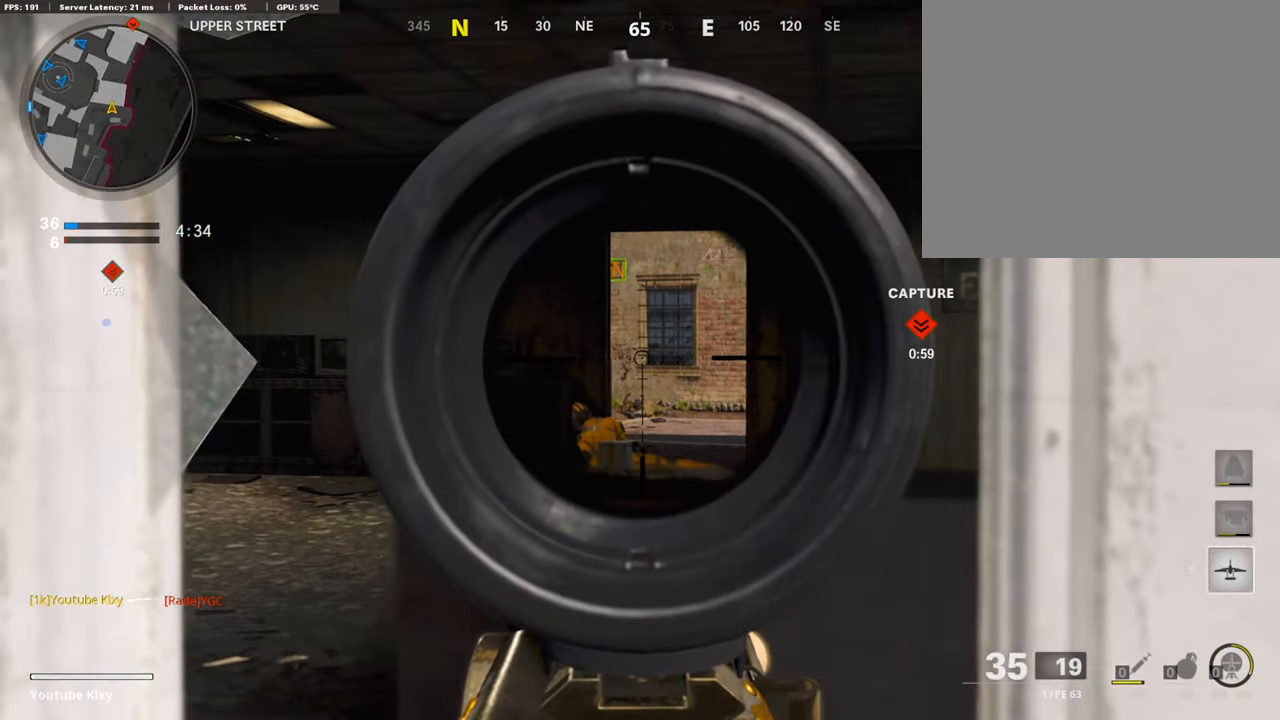
{"buttons": ["R3"], "left_stick": "up", "right_stick": "center", "events": [[168, "right_stick", "down"], [185, "DPAD_RIGHT", "down"], [202, "L1", "up"], [253, "DPAD_DOWN", "down"], [320, "DPAD_DOWN", "up"], [337, "DPAD_RIGHT", "up"], [337, "left_stick", "up"], [354, "right_stick", "center"], [404, "R3", "down"]]}
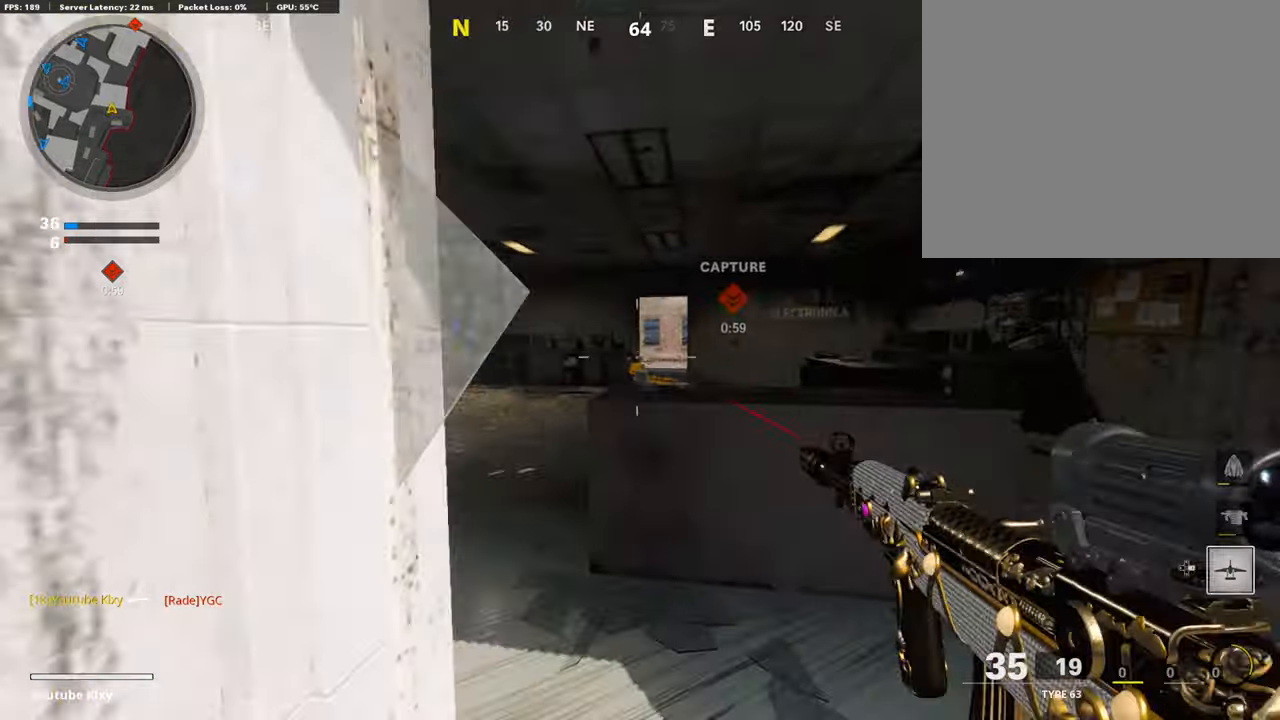
{"buttons": [], "left_stick": "up-right", "right_stick": "center", "events": [[67, "R3", "up"], [168, "left_stick", "up-right"]]}
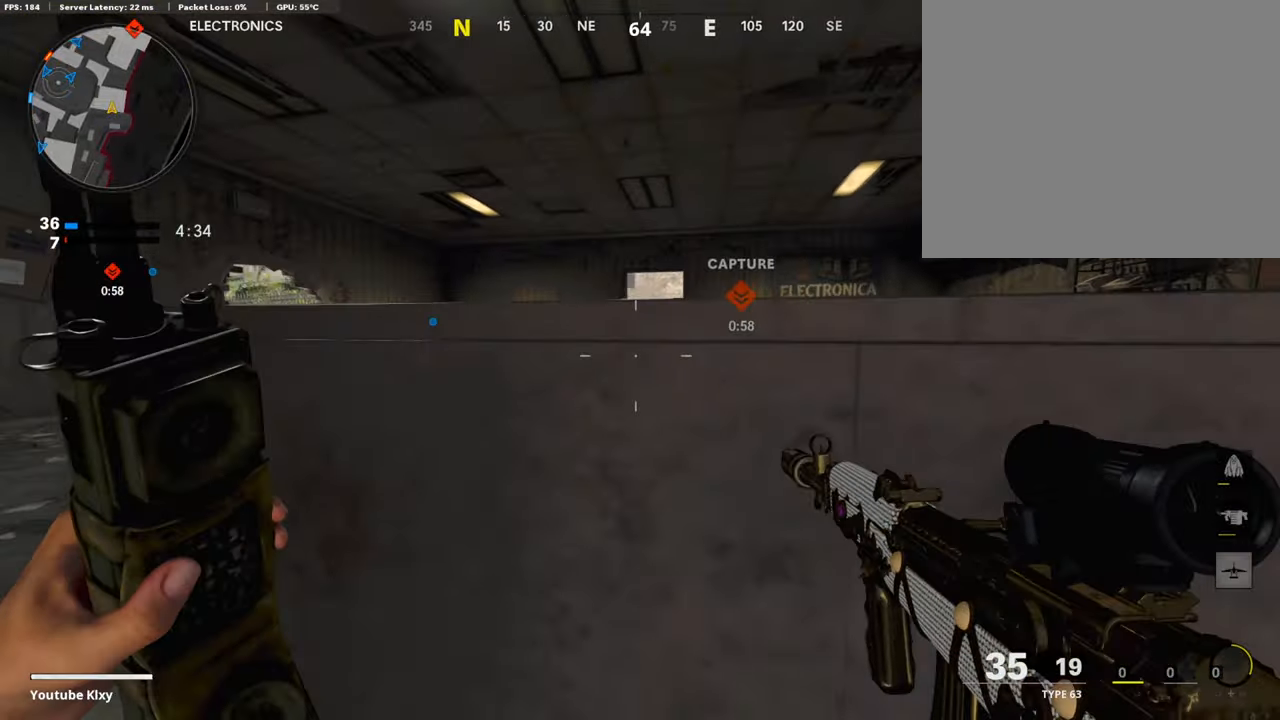
{"buttons": ["L1"], "left_stick": "right", "right_stick": "center", "events": [[67, "left_stick", "down-right"], [185, "left_stick", "center"], [252, "L1", "down"], [353, "R3", "down"], [454, "R3", "up"], [488, "left_stick", "right"]]}
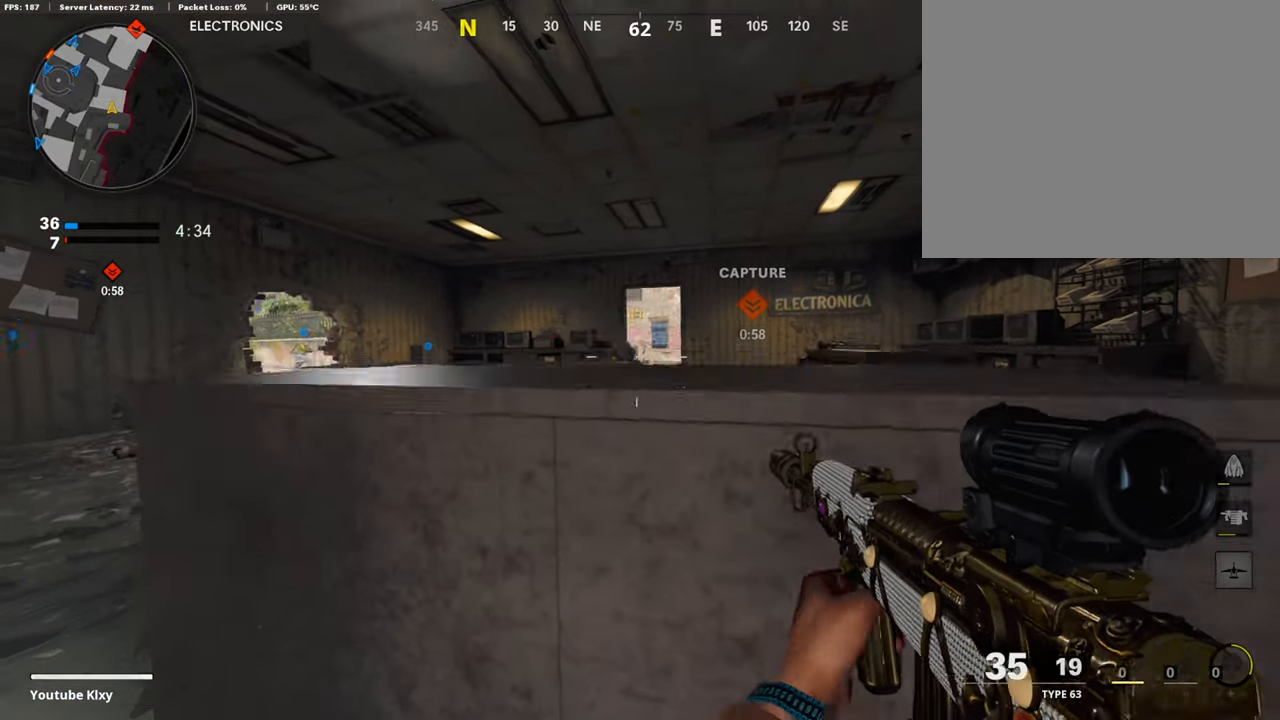
{"buttons": ["L1", "R1"], "left_stick": "right", "right_stick": "center", "events": [[118, "left_stick", "center"], [287, "left_stick", "right"], [337, "right_stick", "down"], [371, "left_stick", "center"], [438, "right_stick", "center"], [472, "left_stick", "right"], [489, "R1", "down"]]}
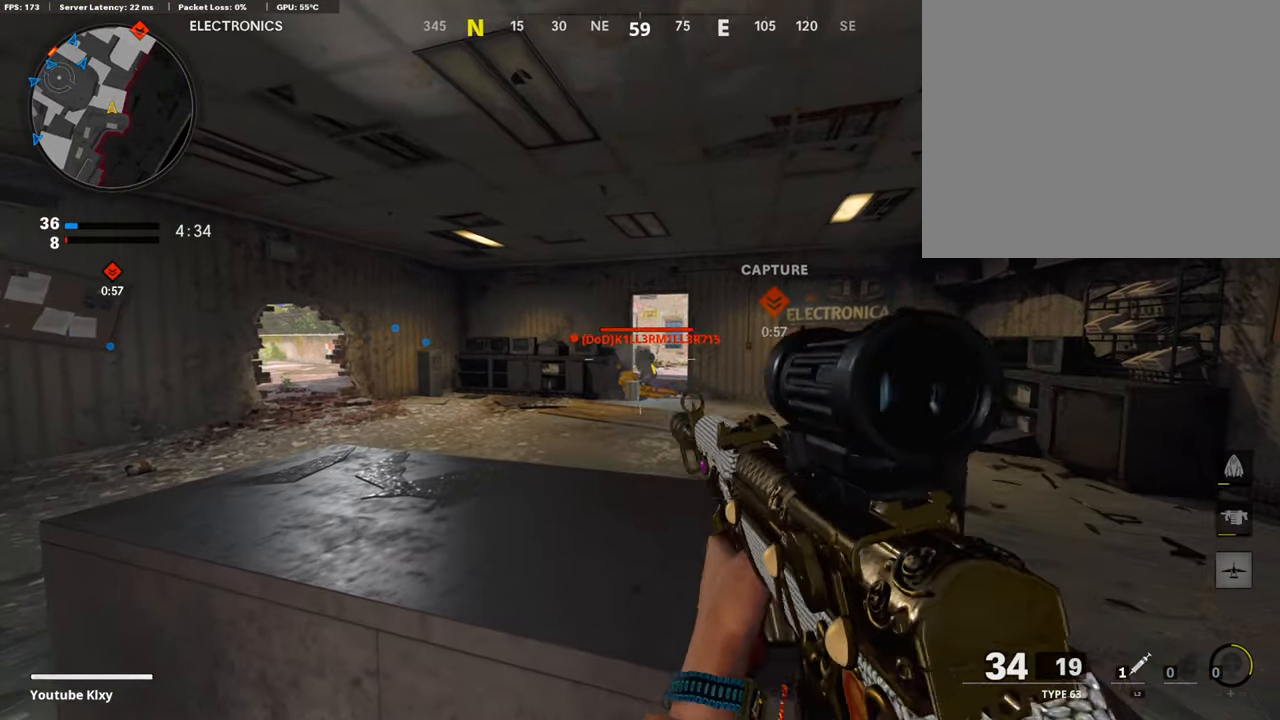
{"buttons": ["L1"], "left_stick": "left", "right_stick": "center", "events": [[67, "R1", "up"], [117, "R1", "down"], [218, "R1", "up"], [218, "left_stick", "center"], [218, "right_stick", "down"], [269, "R1", "down"], [303, "left_stick", "right"], [303, "right_stick", "center"], [353, "R1", "up"], [404, "R1", "down"], [471, "R1", "up"], [488, "left_stick", "left"]]}
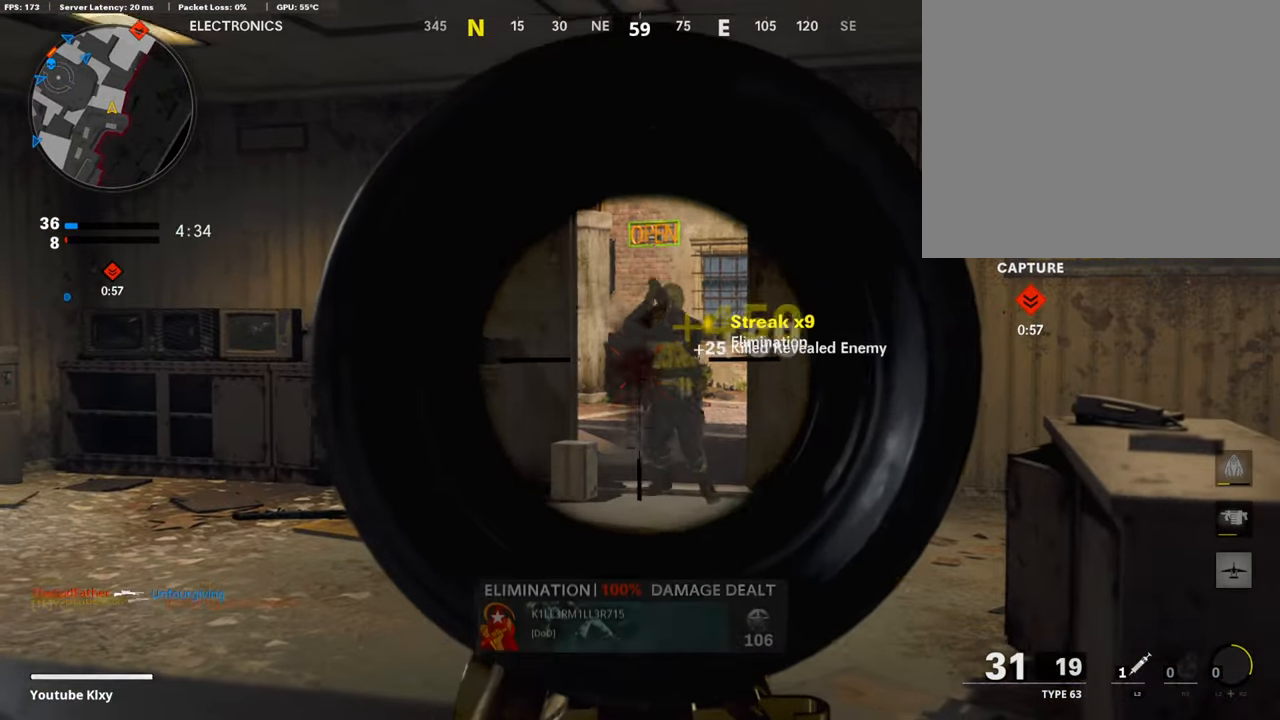
{"buttons": ["SQUARE"], "left_stick": "right", "right_stick": "center", "events": [[16, "R1", "down"], [101, "R1", "up"], [101, "left_stick", "right"], [151, "R1", "down"], [235, "R1", "up"], [336, "L1", "up"], [471, "SQUARE", "down"]]}
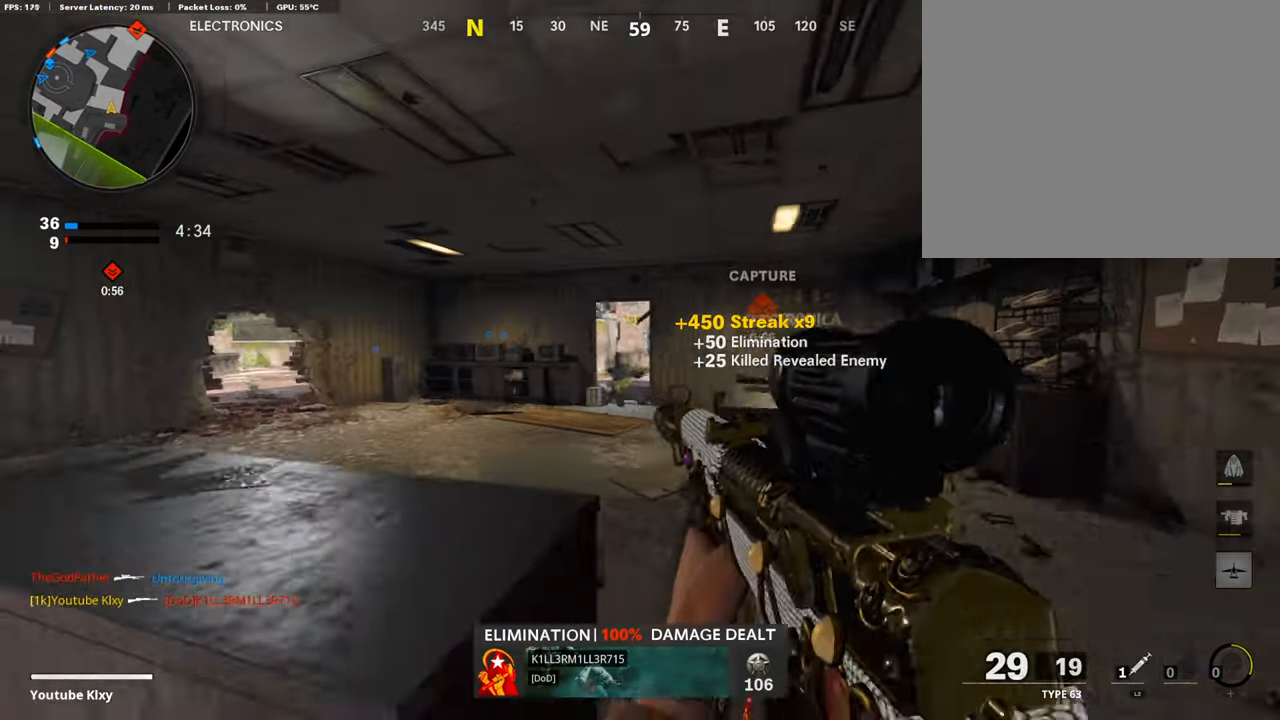
{"buttons": ["L3"], "left_stick": "up-right", "right_stick": "center", "events": [[34, "SQUARE", "up"], [85, "left_stick", "up-right"], [354, "L3", "down"]]}
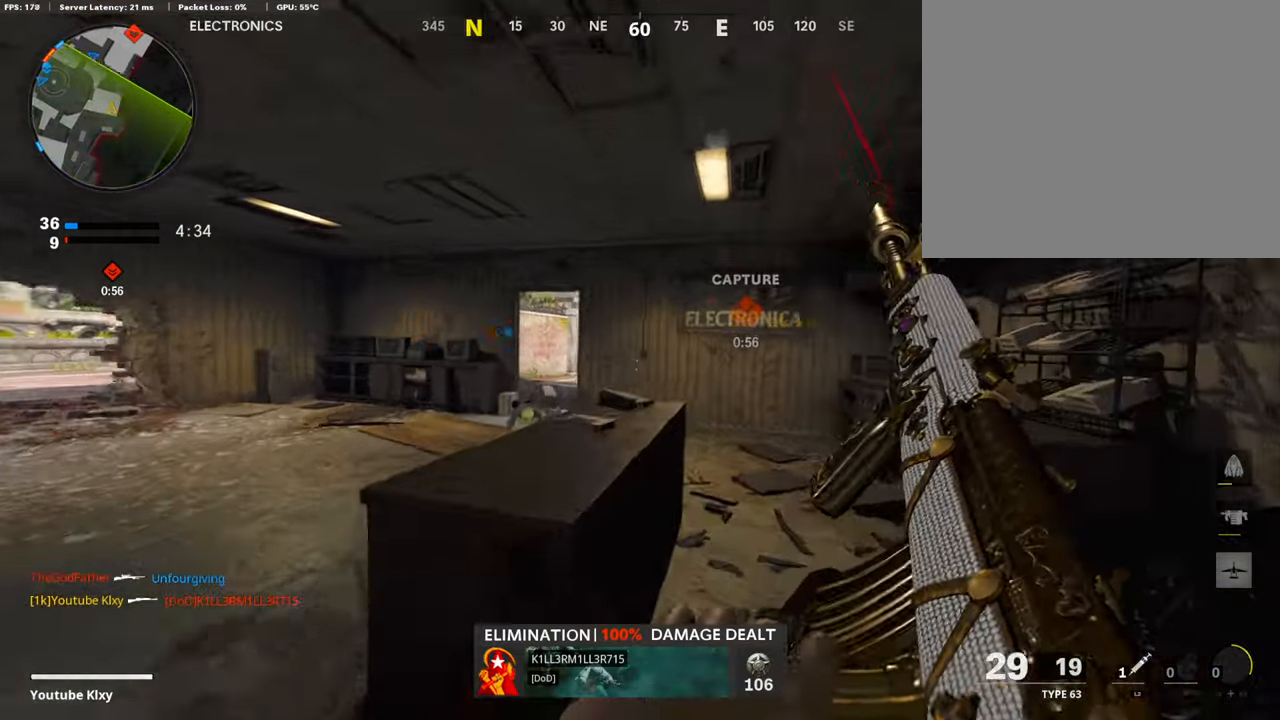
{"buttons": [], "left_stick": "up-left", "right_stick": "left", "events": [[68, "L3", "up"], [68, "right_stick", "down-left"], [169, "right_stick", "center"], [253, "left_stick", "up"], [421, "left_stick", "up-left"], [438, "right_stick", "left"]]}
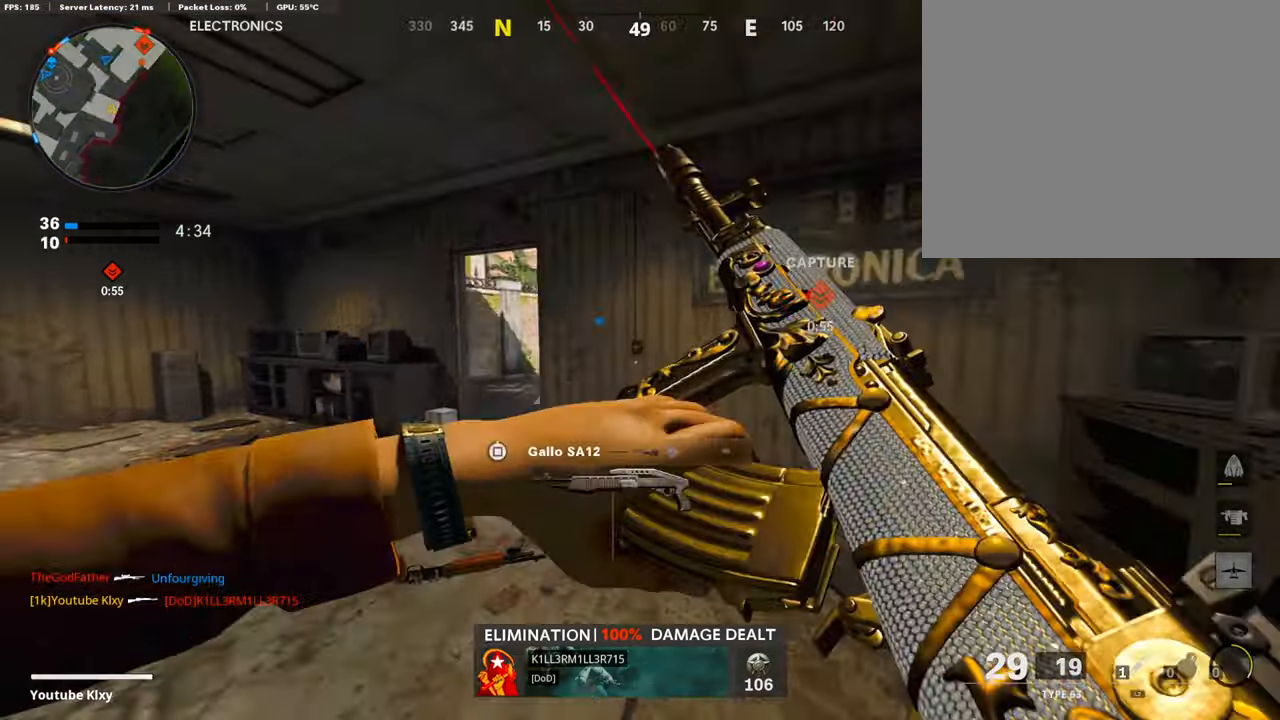
{"buttons": ["L3"], "left_stick": "up-left", "right_stick": "center", "events": [[85, "right_stick", "center"], [169, "L3", "down"], [354, "right_stick", "right"], [421, "R3", "down"], [421, "right_stick", "center"], [505, "R3", "up"]]}
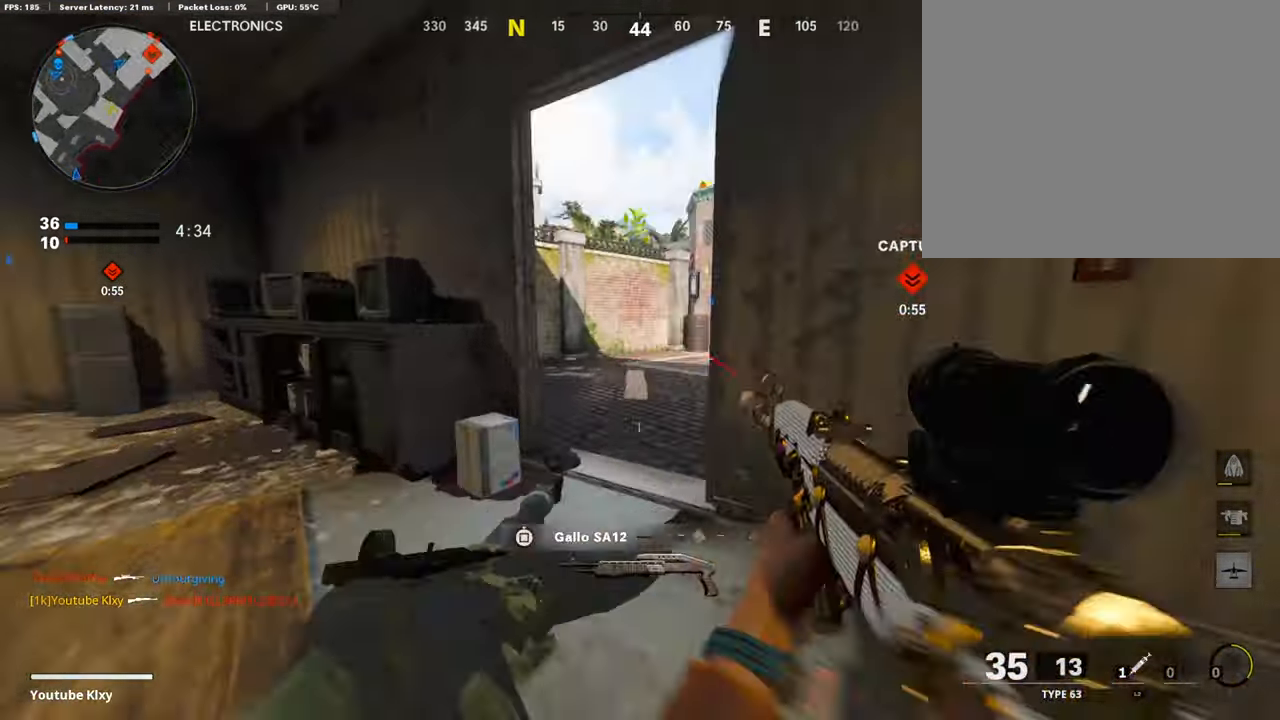
{"buttons": ["L1"], "left_stick": "center", "right_stick": "up-right", "events": [[34, "right_stick", "right"], [51, "R3", "down"], [169, "R3", "up"], [186, "L1", "down"], [186, "right_stick", "center"], [202, "L3", "up"], [287, "left_stick", "center"], [371, "left_stick", "right"], [371, "right_stick", "up-right"], [489, "left_stick", "center"]]}
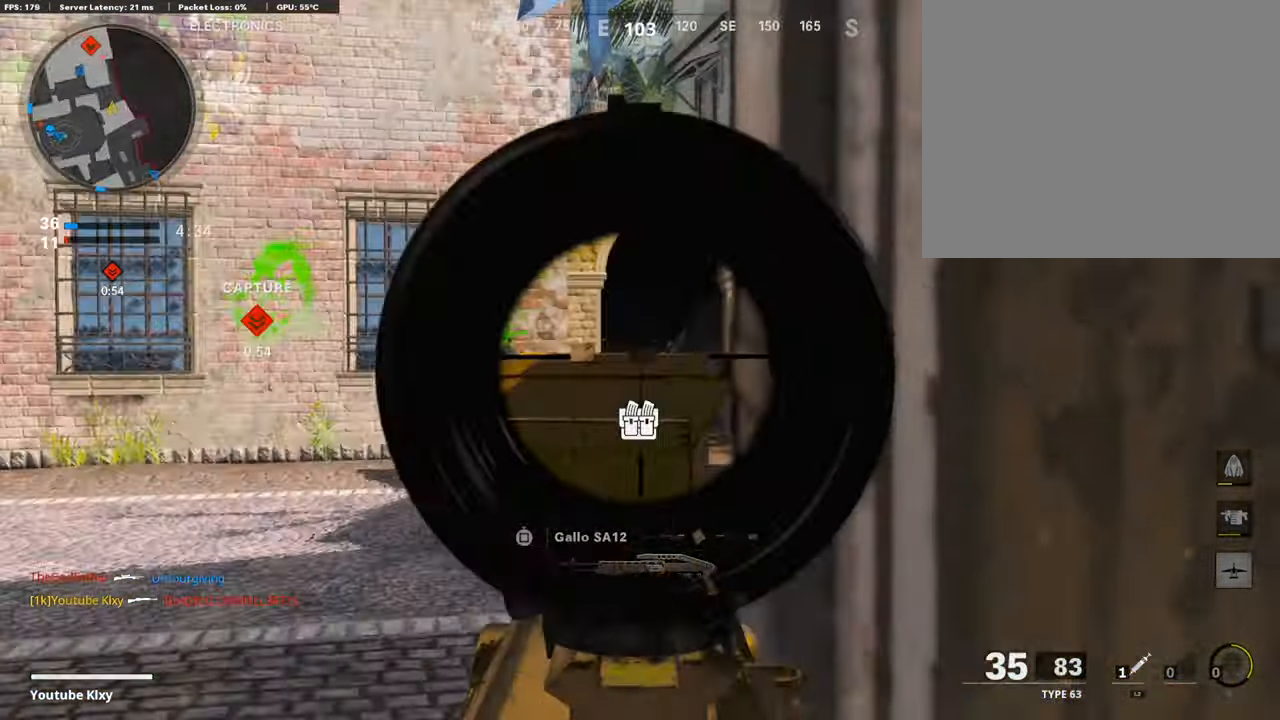
{"buttons": ["L1"], "left_stick": "left", "right_stick": "left", "events": [[34, "left_stick", "left"], [68, "right_stick", "right"], [169, "right_stick", "center"], [185, "left_stick", "center"], [337, "left_stick", "left"], [337, "right_stick", "left"]]}
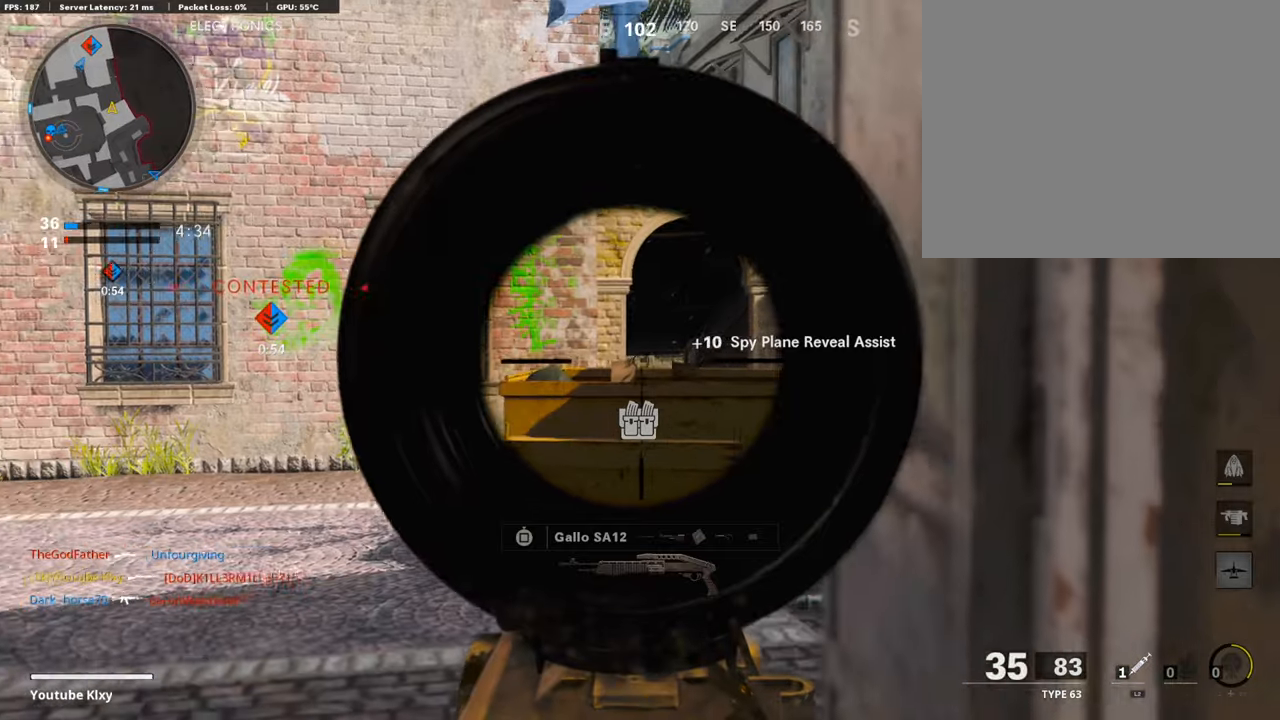
{"buttons": ["L1"], "left_stick": "center", "right_stick": "center", "events": [[17, "left_stick", "center"], [33, "right_stick", "center"], [185, "right_stick", "down-right"], [252, "right_stick", "center"], [320, "CROSS", "down"], [471, "CROSS", "up"]]}
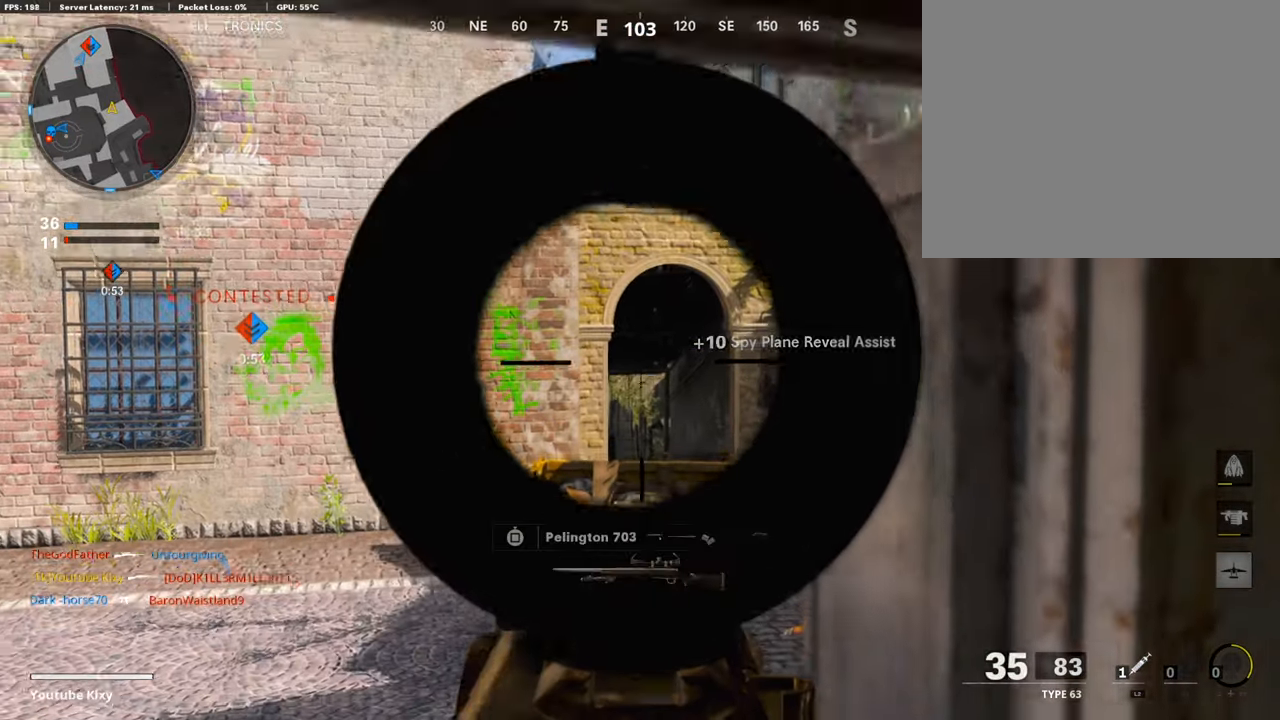
{"buttons": ["L1"], "left_stick": "center", "right_stick": "center", "events": []}
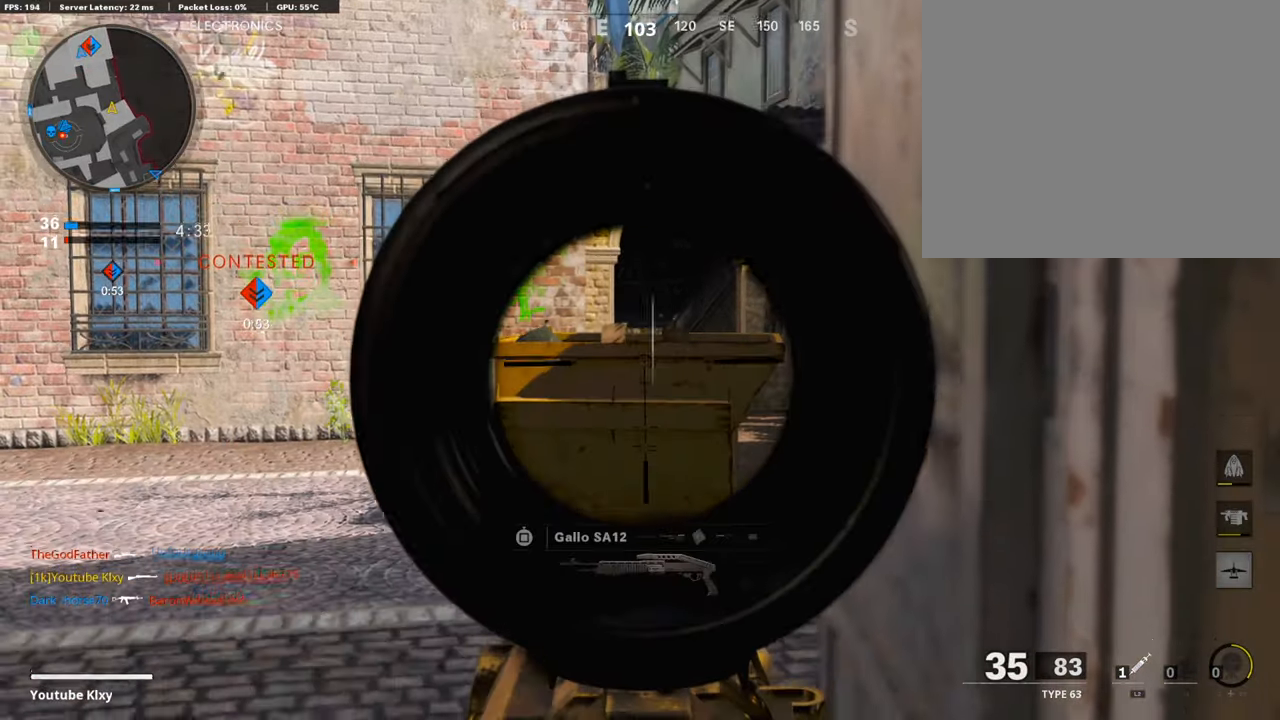
{"buttons": ["TRIANGLE", "L3"], "left_stick": "up-left", "right_stick": "center", "events": [[33, "L1", "up"], [33, "right_stick", "left"], [67, "left_stick", "left"], [286, "left_stick", "up-left"], [319, "right_stick", "center"], [336, "L3", "down"], [420, "TRIANGLE", "down"], [471, "TRIANGLE", "up"], [505, "TRIANGLE", "down"]]}
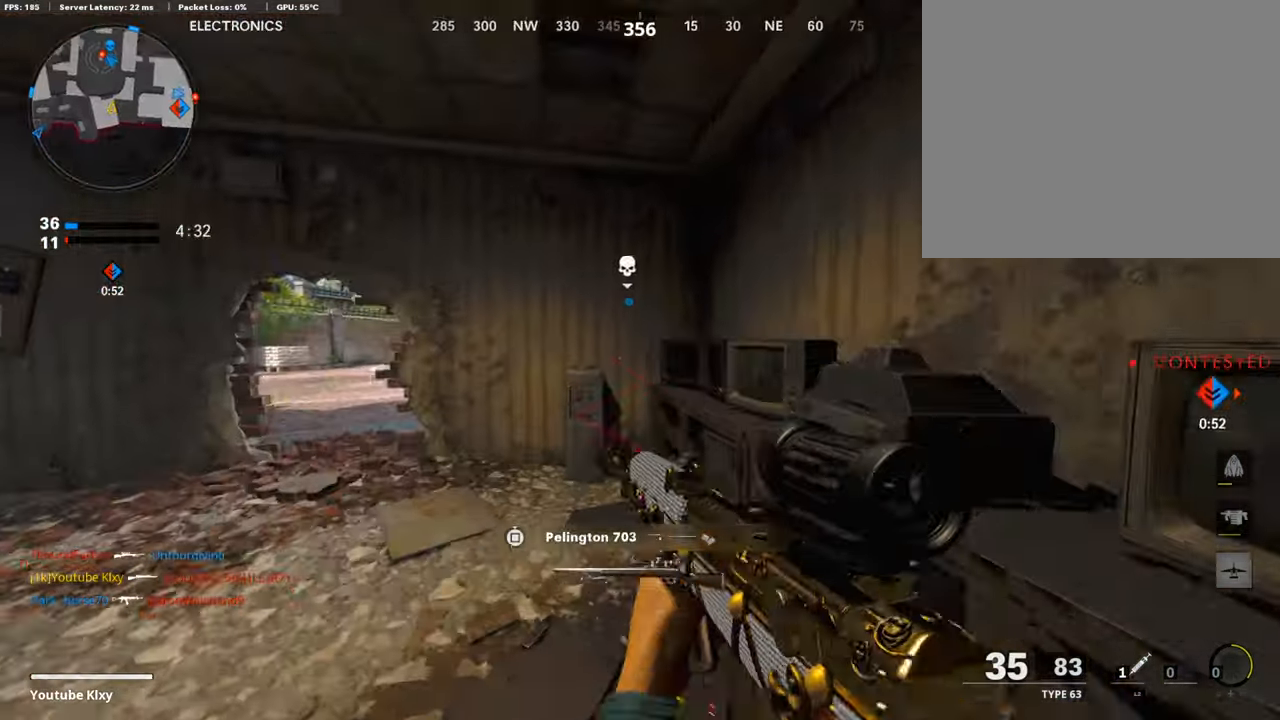
{"buttons": [], "left_stick": "left", "right_stick": "center", "events": [[67, "TRIANGLE", "up"], [269, "right_stick", "left"], [303, "L3", "up"], [353, "right_stick", "center"], [387, "left_stick", "left"]]}
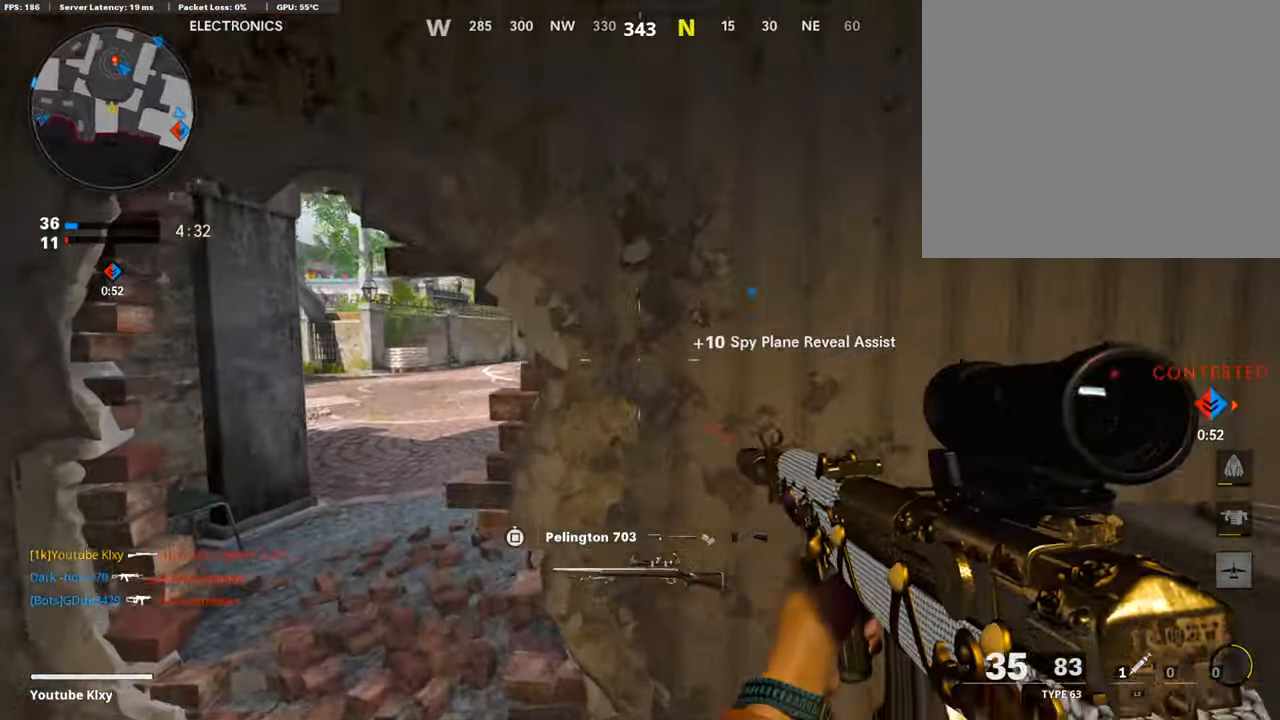
{"buttons": ["L1"], "left_stick": "left", "right_stick": "up-right", "events": [[50, "left_stick", "up-left"], [67, "L1", "down"], [202, "right_stick", "up"], [252, "left_stick", "left"], [437, "right_stick", "up-right"]]}